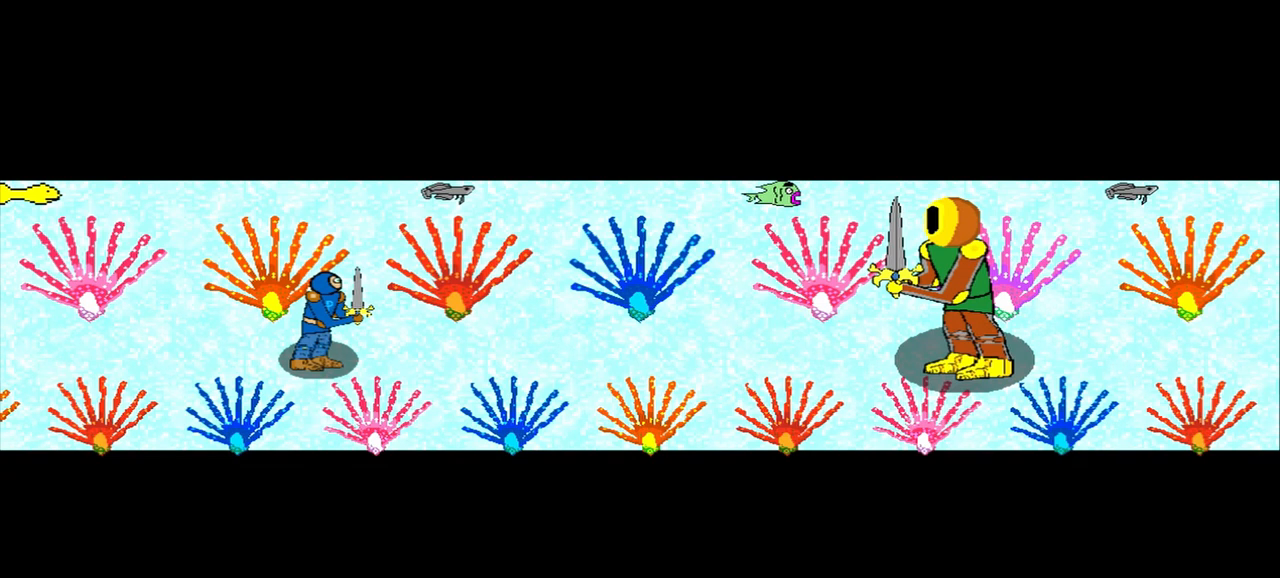
Gameplay with a controller (PlayStation layout); each line is a JSON object with the inputs held at the frame after it. "events" lists button and stick changes between this image and that frame as [ms after this image, input, new state], when the widget could be followed in between. Not read: L2 L3 R2 R3 right_stick.
{"buttons": [], "left_stick": "down-left", "events": [[500, "left_stick", "down-left"]]}
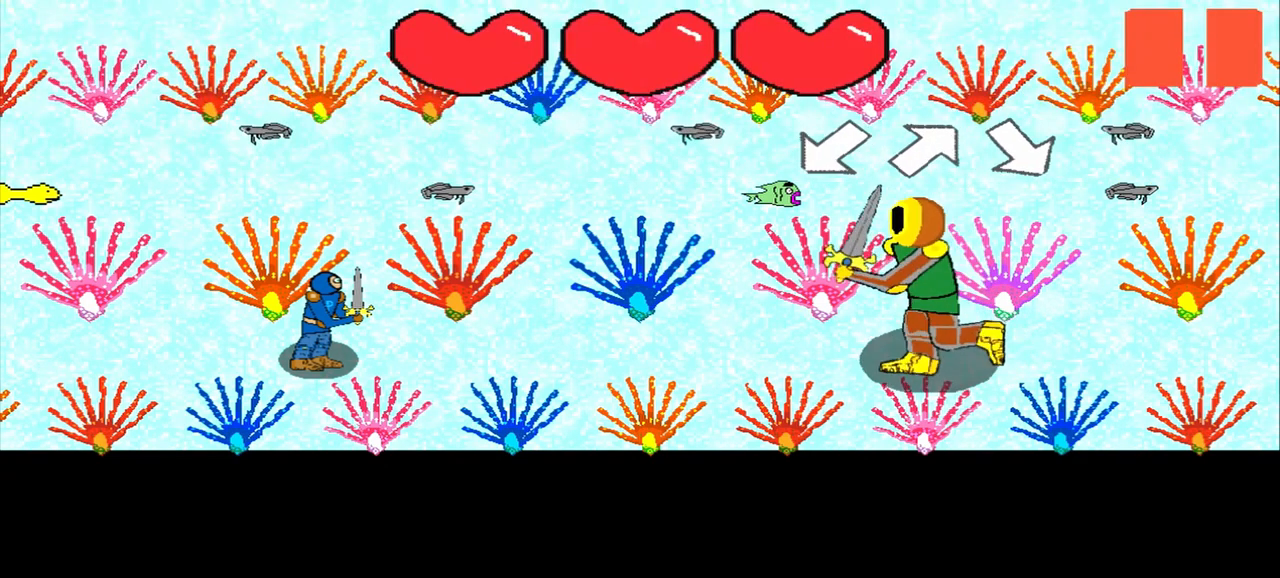
{"buttons": [], "left_stick": "up-right", "events": [[125, "left_stick", "center"], [333, "left_stick", "up-right"]]}
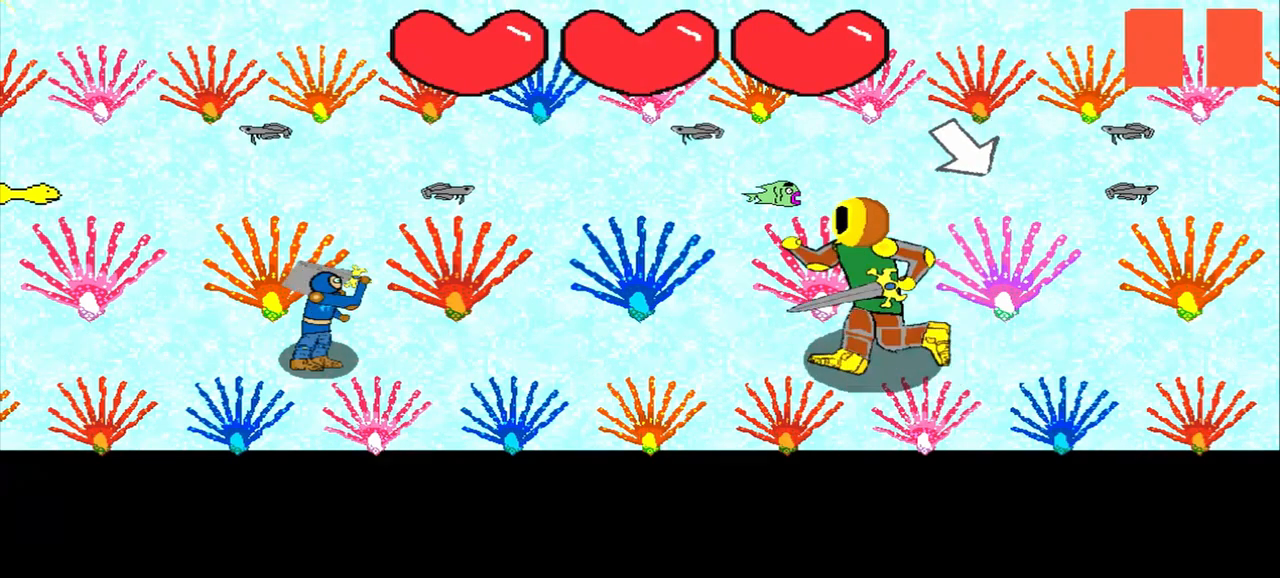
{"buttons": [], "left_stick": "center", "events": [[83, "left_stick", "center"], [292, "left_stick", "down-right"], [458, "left_stick", "center"]]}
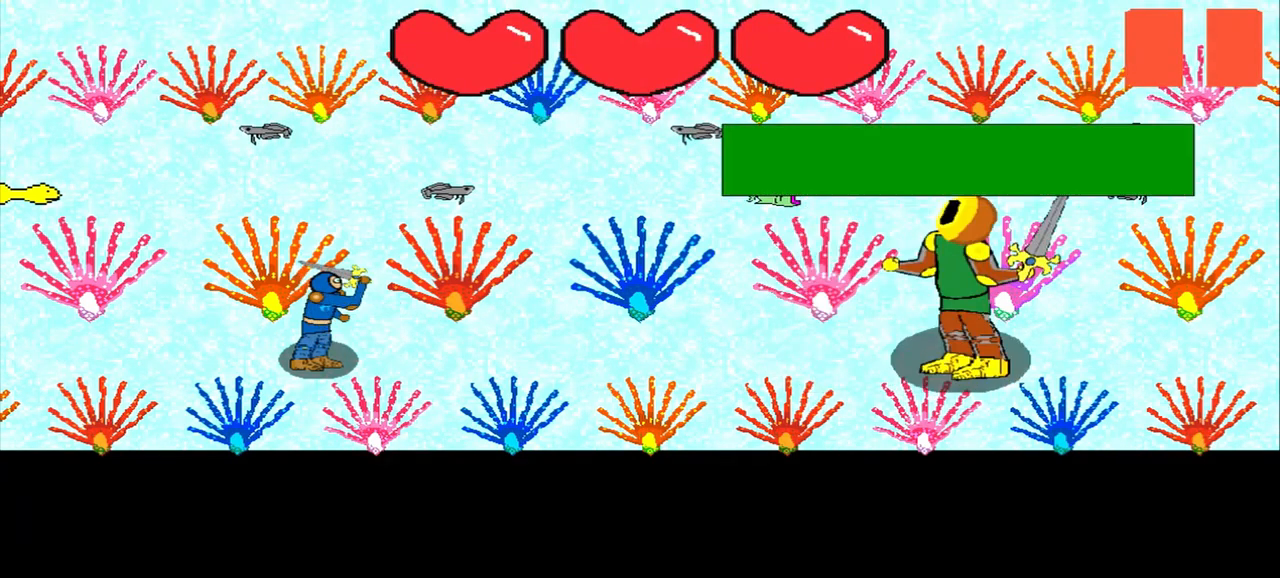
{"buttons": [], "left_stick": "left", "events": [[125, "left_stick", "down-left"], [250, "left_stick", "center"], [500, "left_stick", "left"]]}
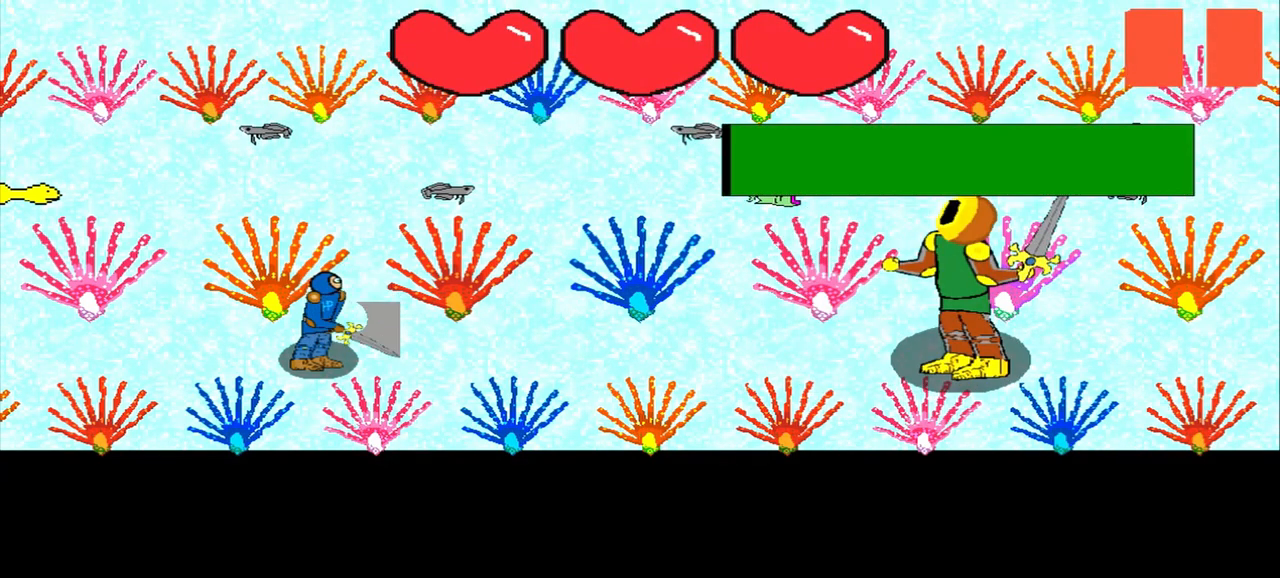
{"buttons": [], "left_stick": "center", "events": [[292, "left_stick", "center"], [375, "left_stick", "up-left"], [500, "left_stick", "center"]]}
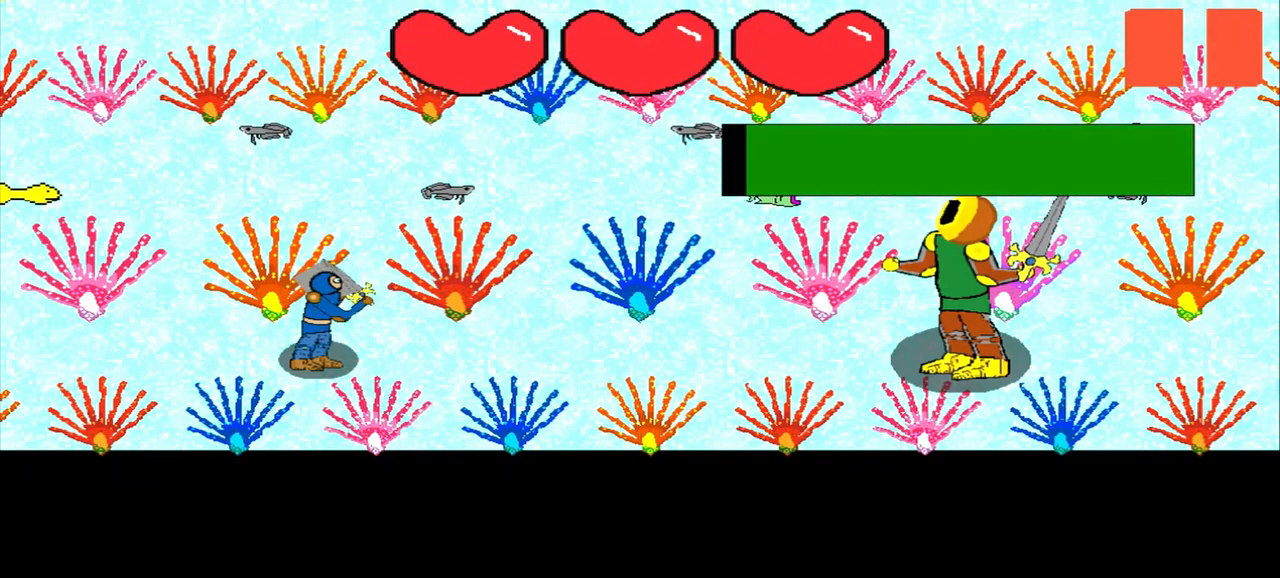
{"buttons": [], "left_stick": "center", "events": [[292, "left_stick", "left"], [375, "left_stick", "center"]]}
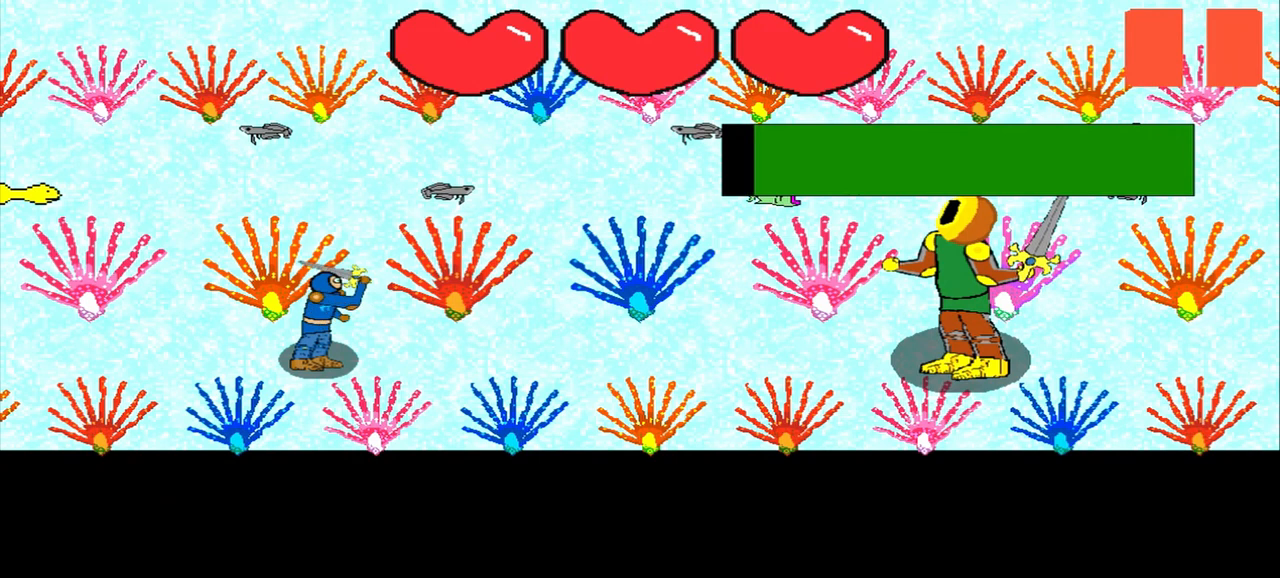
{"buttons": [], "left_stick": "up-right", "events": [[167, "left_stick", "up"], [250, "left_stick", "center"], [458, "left_stick", "up-right"]]}
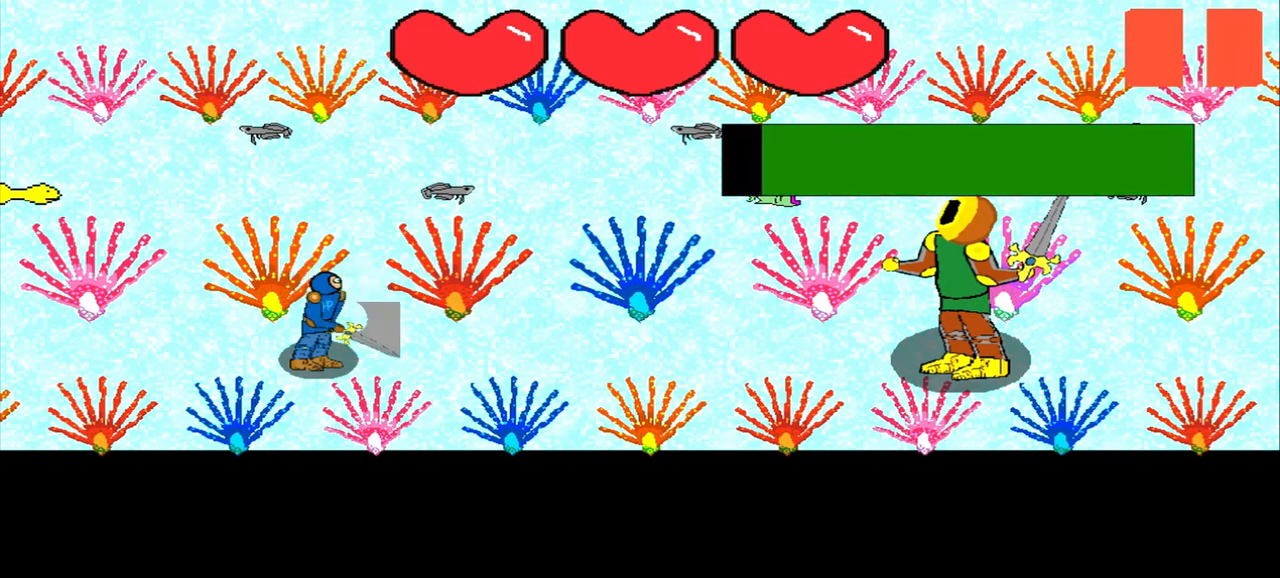
{"buttons": [], "left_stick": "up-left", "events": [[83, "left_stick", "center"], [292, "left_stick", "up-left"]]}
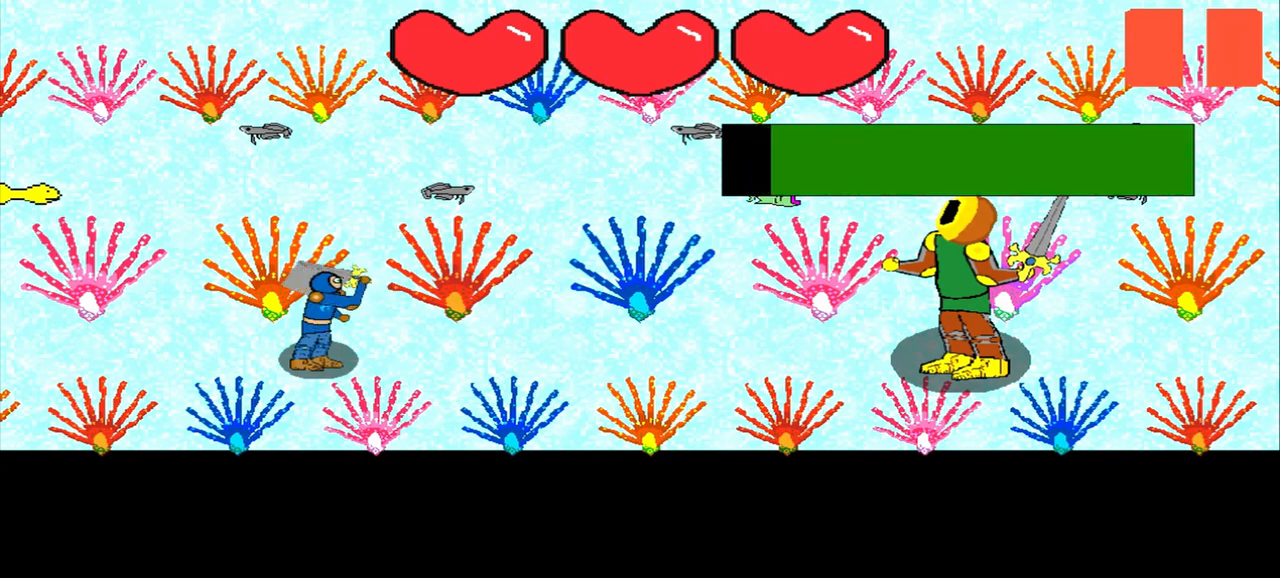
{"buttons": [], "left_stick": "center", "events": [[125, "left_stick", "center"], [250, "left_stick", "up-right"], [333, "left_stick", "center"]]}
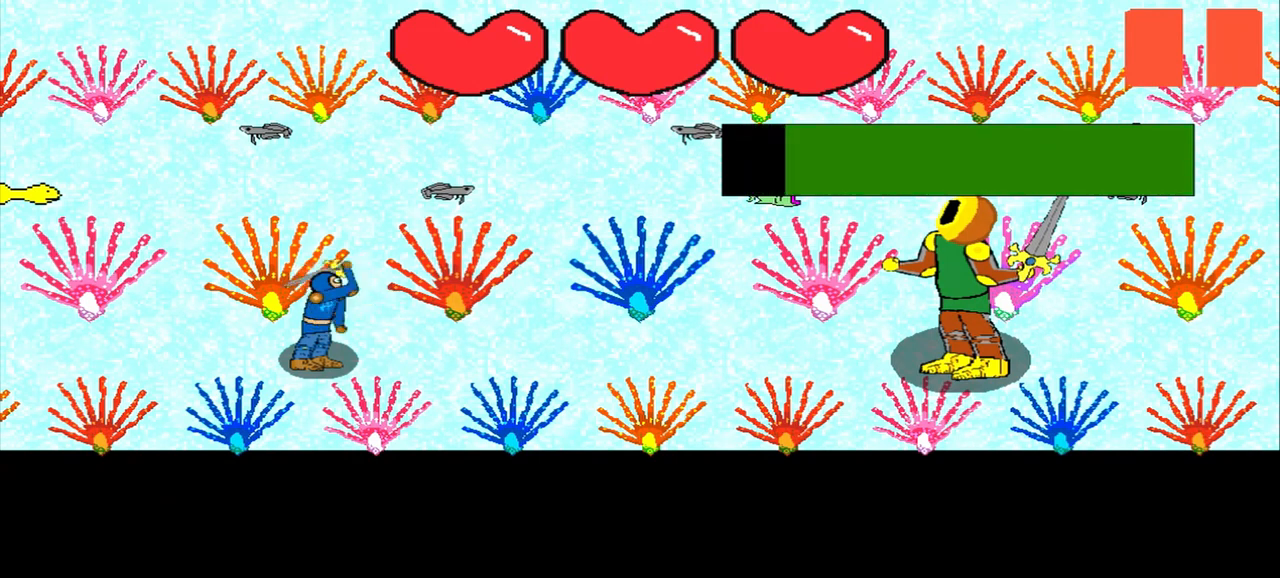
{"buttons": [], "left_stick": "left", "events": [[458, "left_stick", "left"]]}
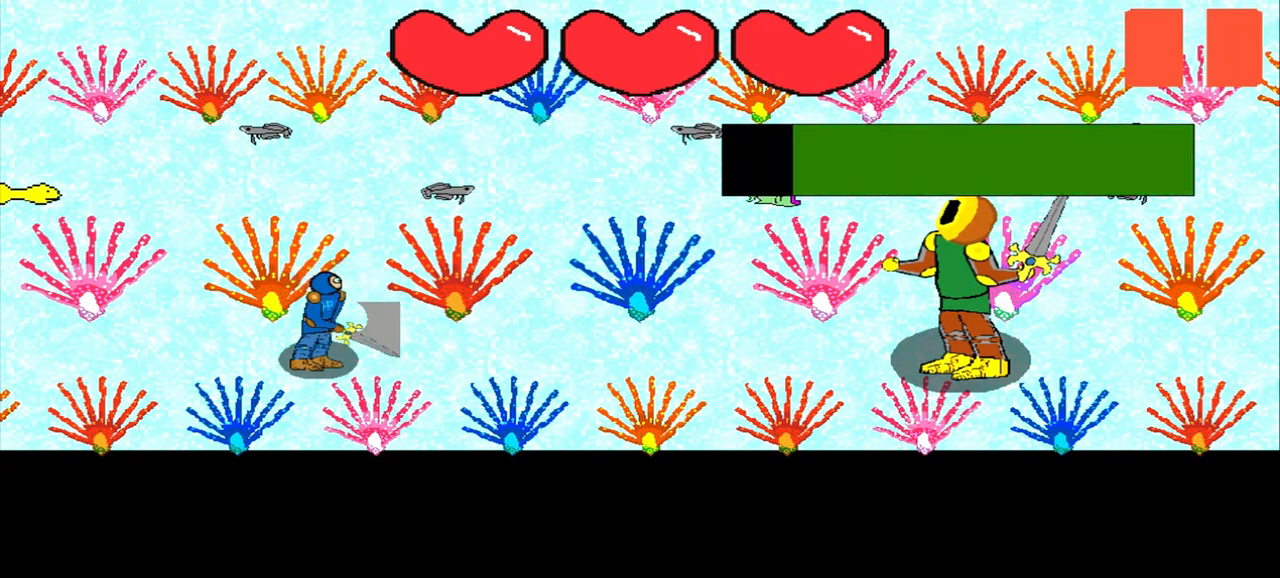
{"buttons": [], "left_stick": "center", "events": [[125, "left_stick", "center"]]}
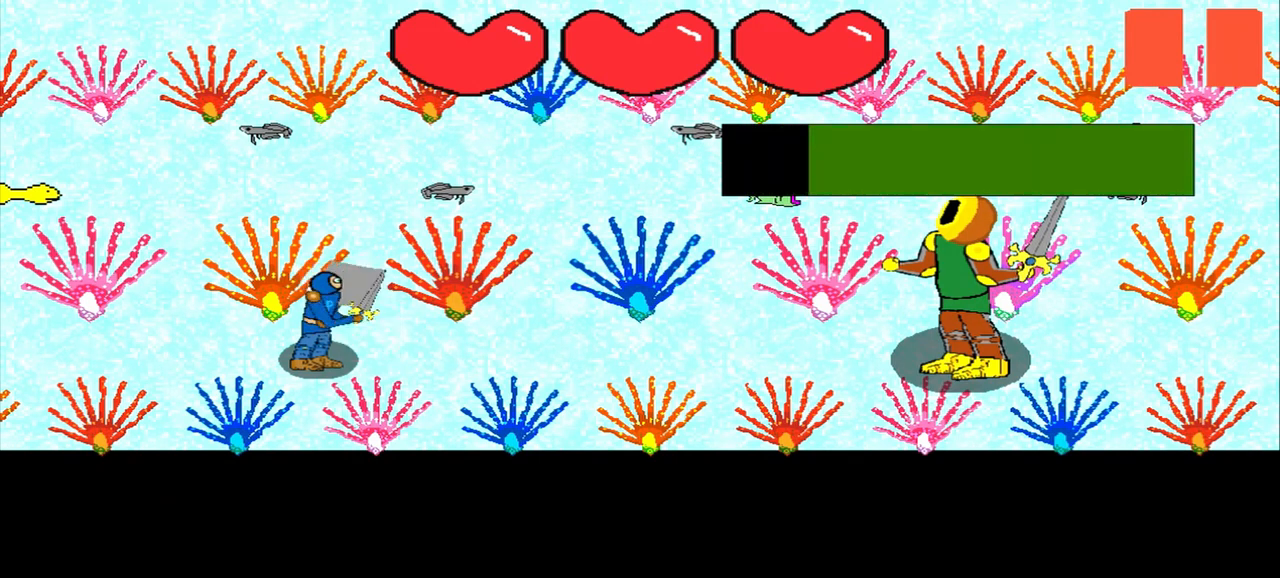
{"buttons": [], "left_stick": "down-right", "events": [[208, "left_stick", "right"], [292, "left_stick", "center"], [458, "left_stick", "down-right"]]}
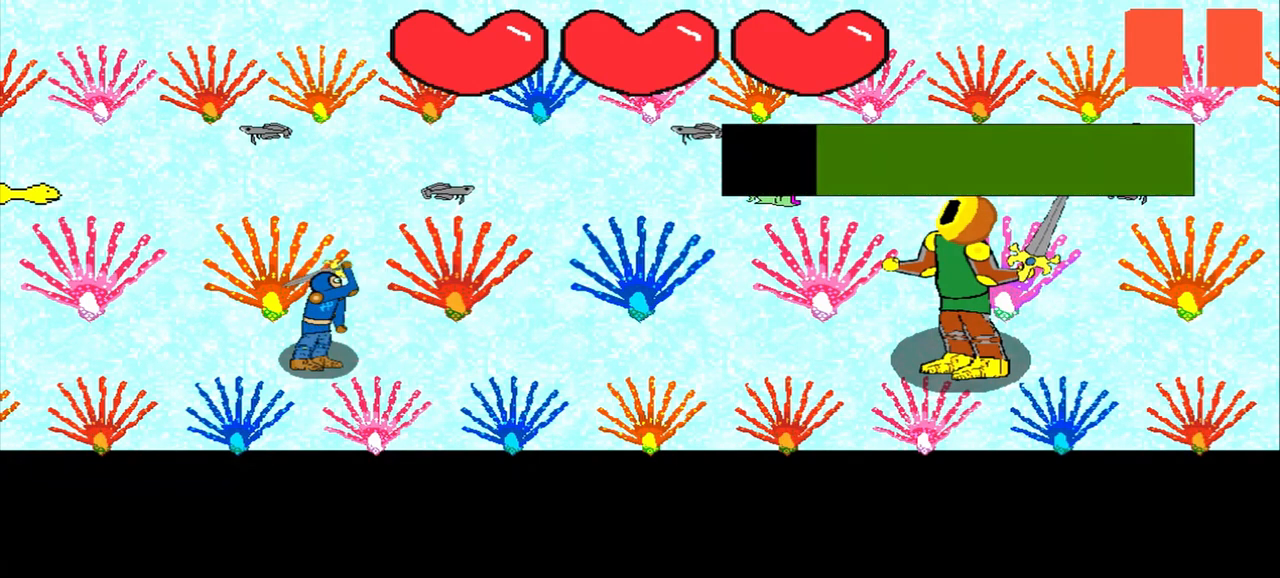
{"buttons": [], "left_stick": "down-right", "events": [[125, "left_stick", "center"], [375, "left_stick", "up-left"], [458, "left_stick", "down-right"]]}
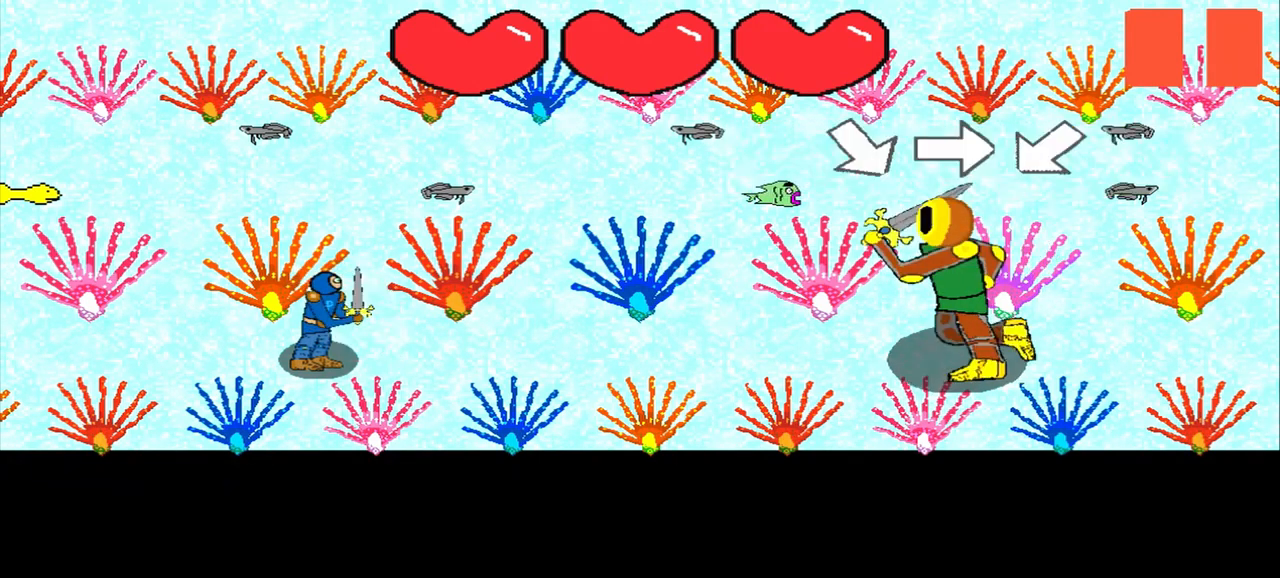
{"buttons": [], "left_stick": "right", "events": [[83, "left_stick", "center"], [208, "left_stick", "right"]]}
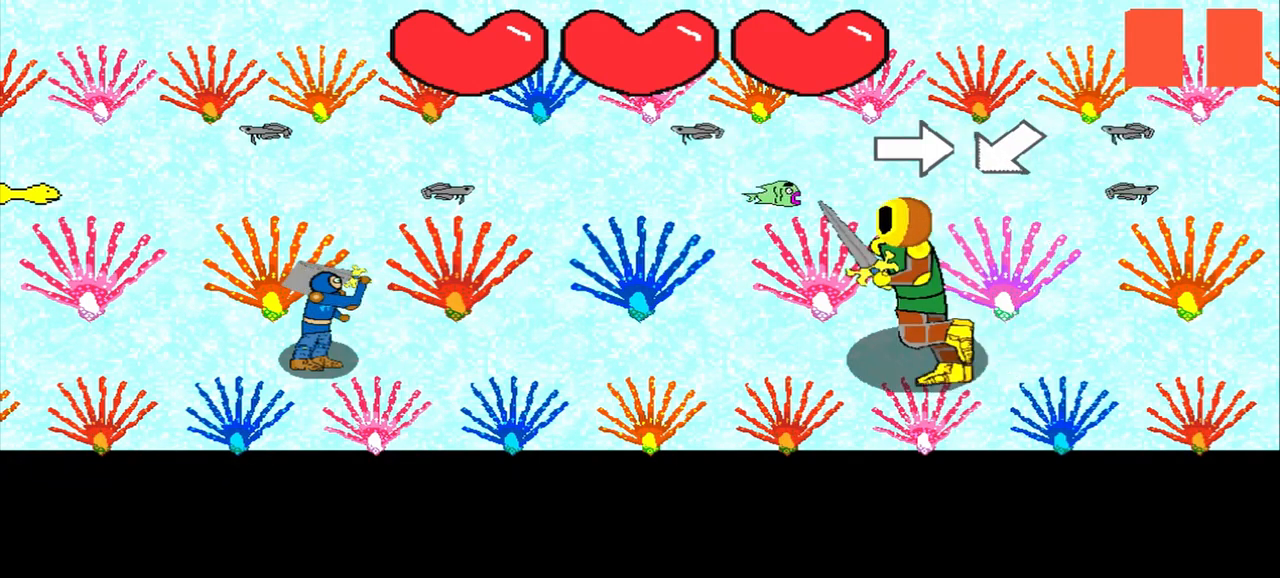
{"buttons": [], "left_stick": "right", "events": [[83, "left_stick", "down-left"], [208, "left_stick", "center"], [417, "left_stick", "right"]]}
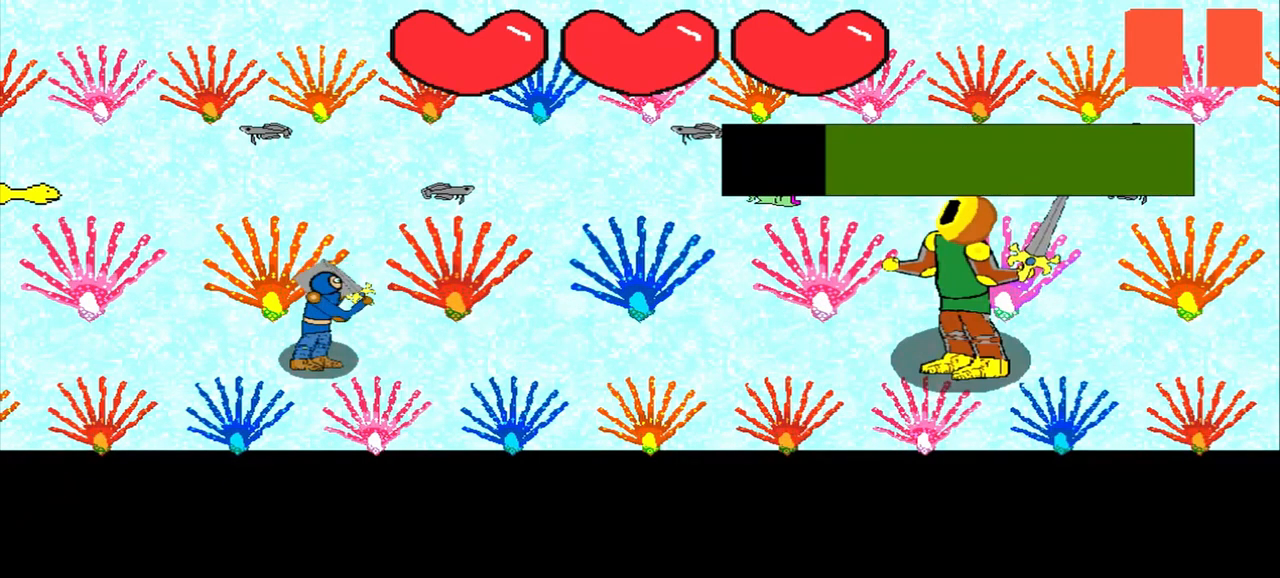
{"buttons": [], "left_stick": "center", "events": [[83, "left_stick", "center"]]}
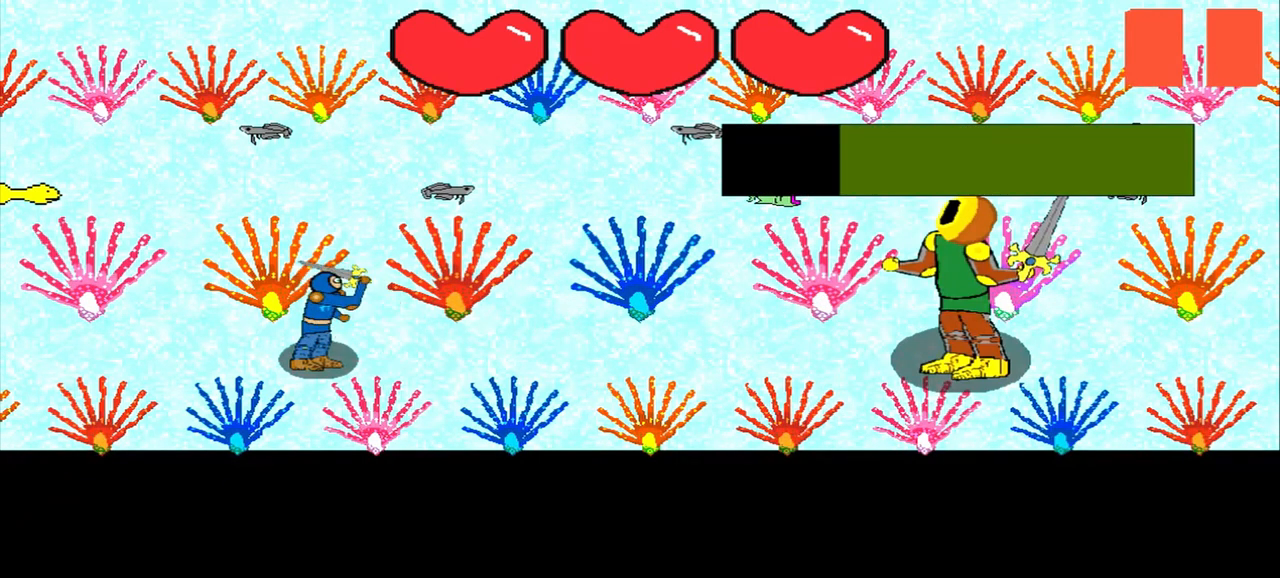
{"buttons": [], "left_stick": "center", "events": [[292, "left_stick", "right"], [500, "left_stick", "center"]]}
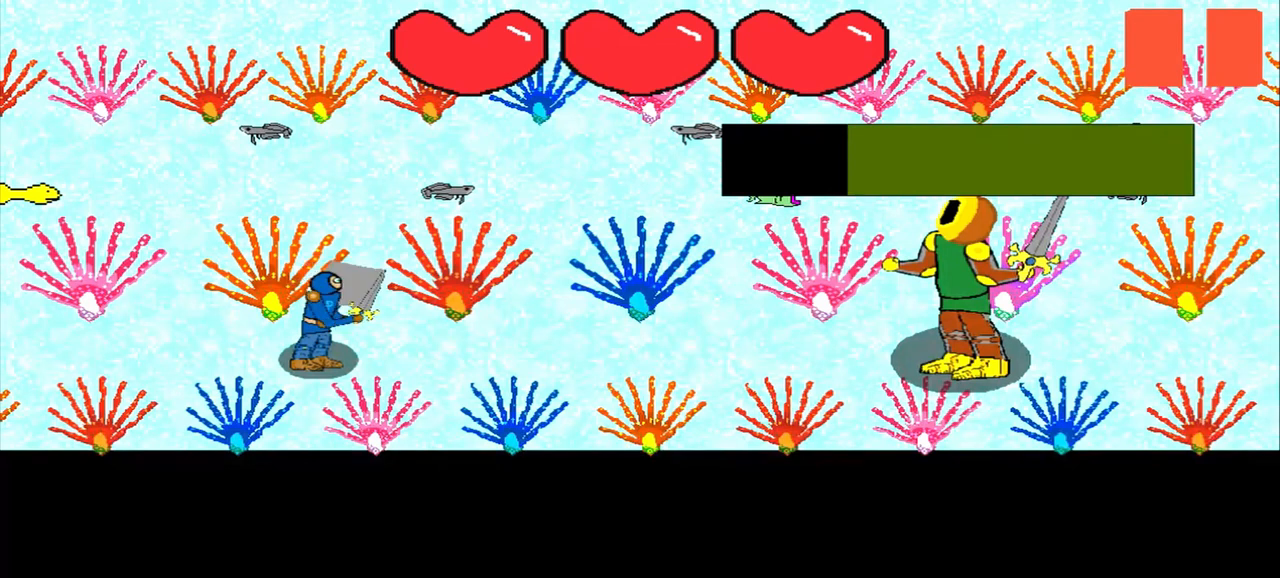
{"buttons": [], "left_stick": "center", "events": []}
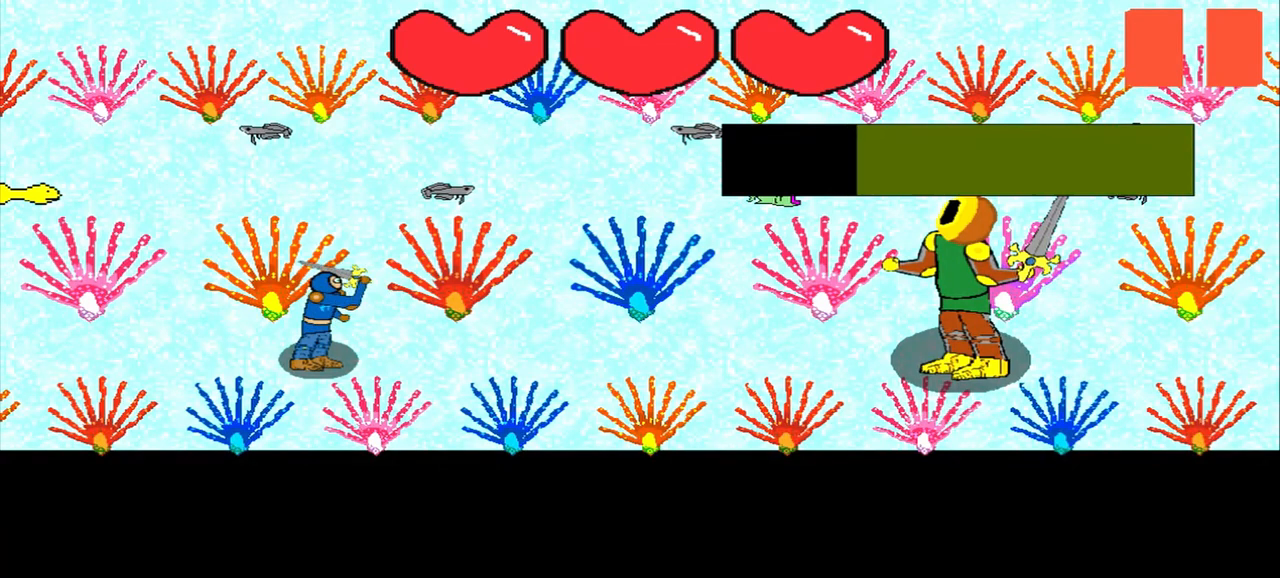
{"buttons": [], "left_stick": "center", "events": [[292, "left_stick", "left"], [500, "left_stick", "center"]]}
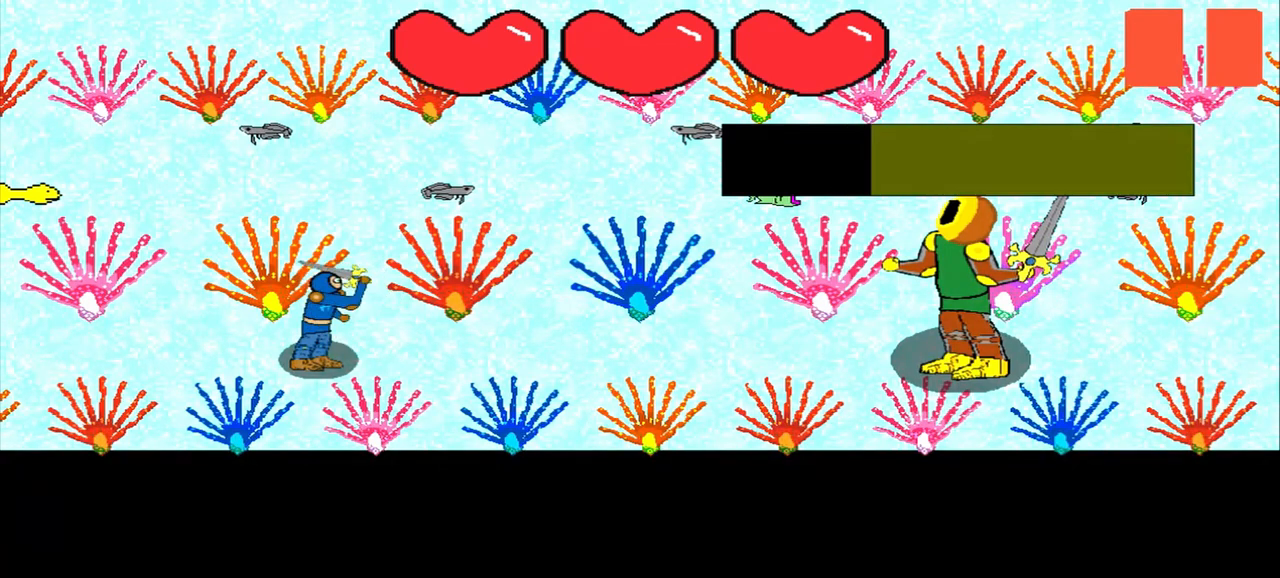
{"buttons": [], "left_stick": "center", "events": []}
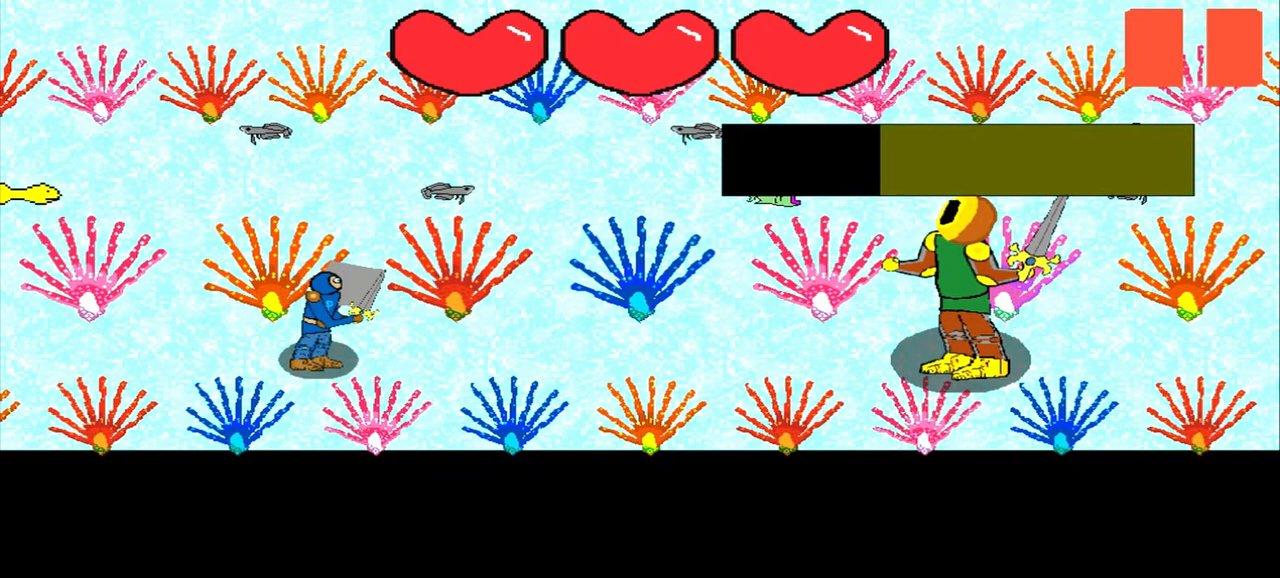
{"buttons": [], "left_stick": "center", "events": [[208, "left_stick", "up-left"], [375, "left_stick", "center"]]}
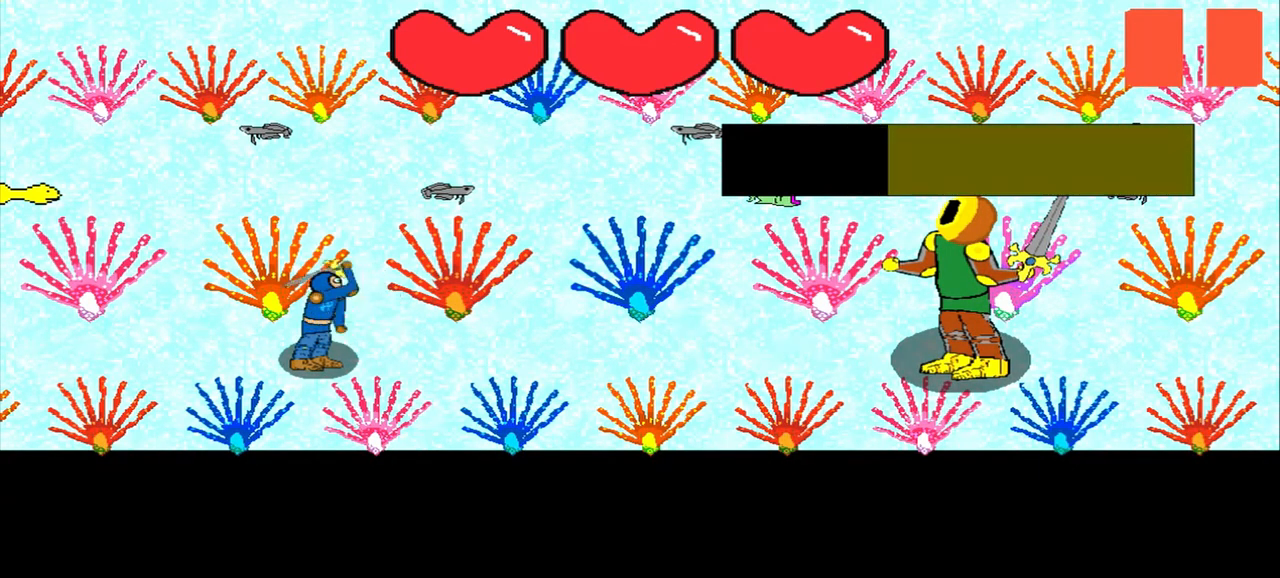
{"buttons": [], "left_stick": "down-left", "events": [[500, "left_stick", "down-left"]]}
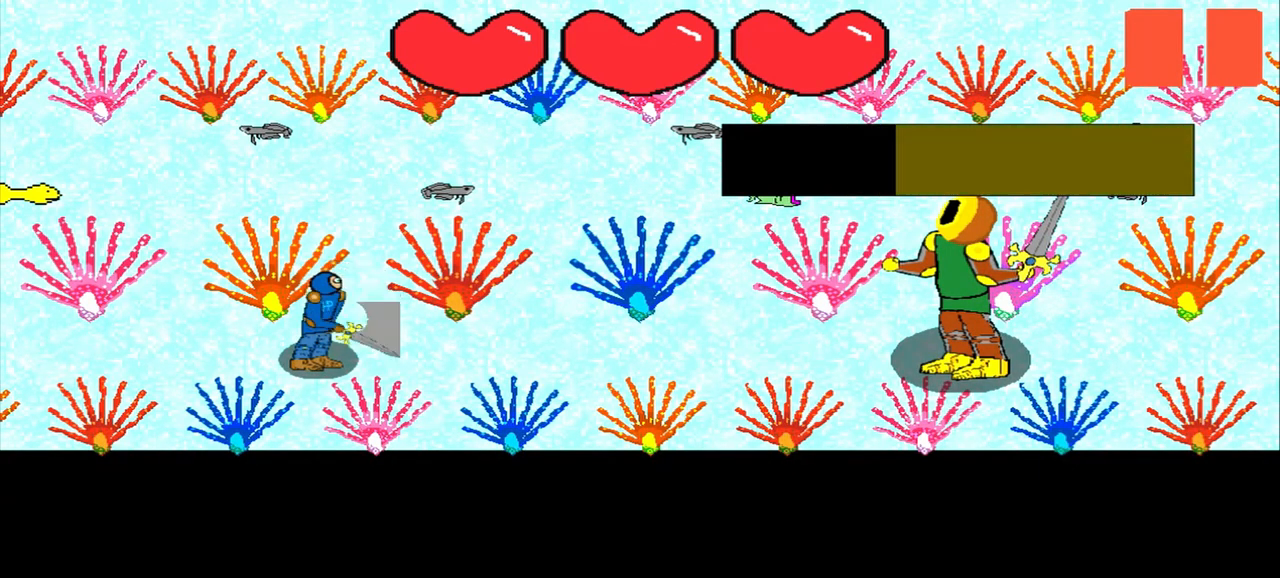
{"buttons": [], "left_stick": "center", "events": [[83, "left_stick", "center"], [333, "left_stick", "right"], [500, "left_stick", "center"]]}
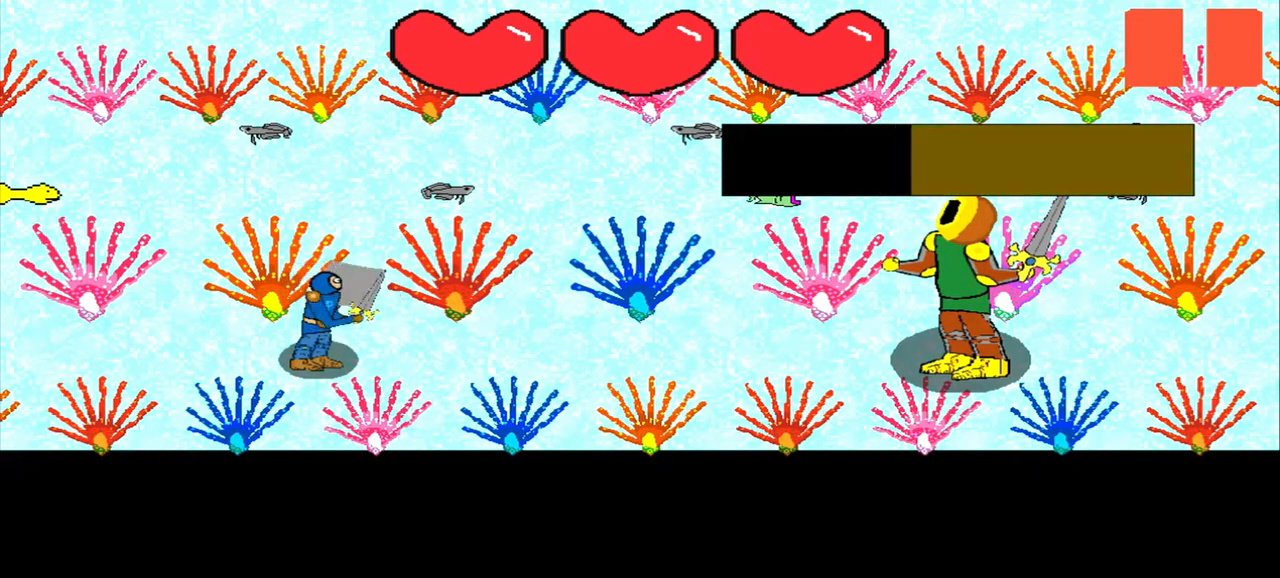
{"buttons": [], "left_stick": "center", "events": [[250, "left_stick", "down-left"], [333, "left_stick", "center"]]}
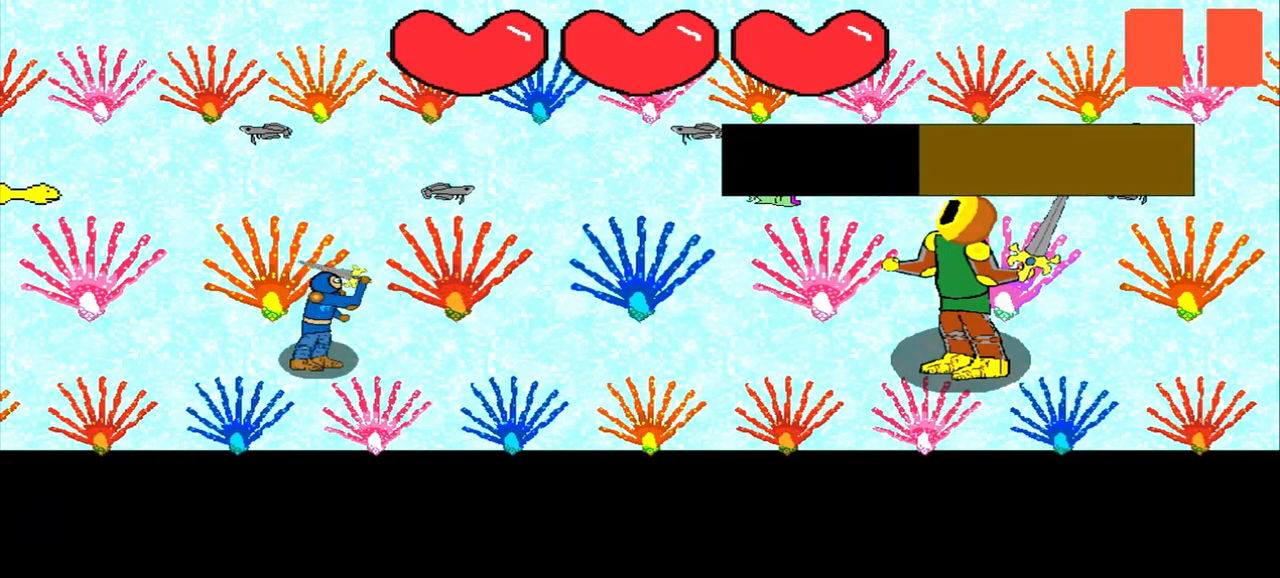
{"buttons": [], "left_stick": "right", "events": [[42, "left_stick", "left"], [208, "left_stick", "center"], [417, "left_stick", "right"]]}
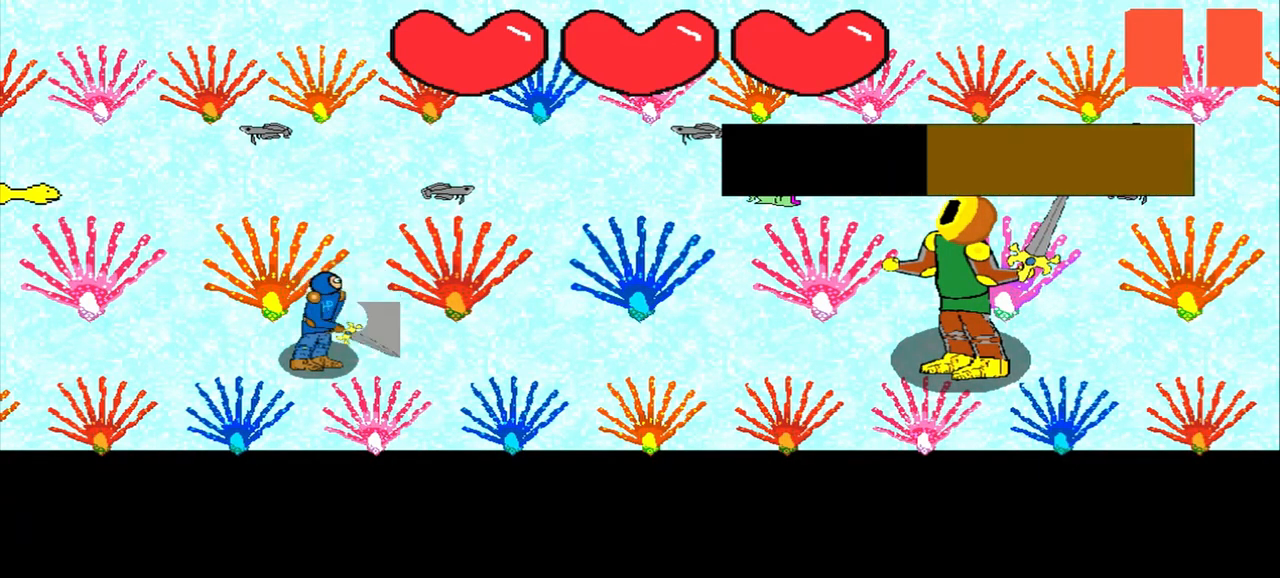
{"buttons": [], "left_stick": "down-left", "events": [[125, "left_stick", "center"], [292, "left_stick", "down-left"]]}
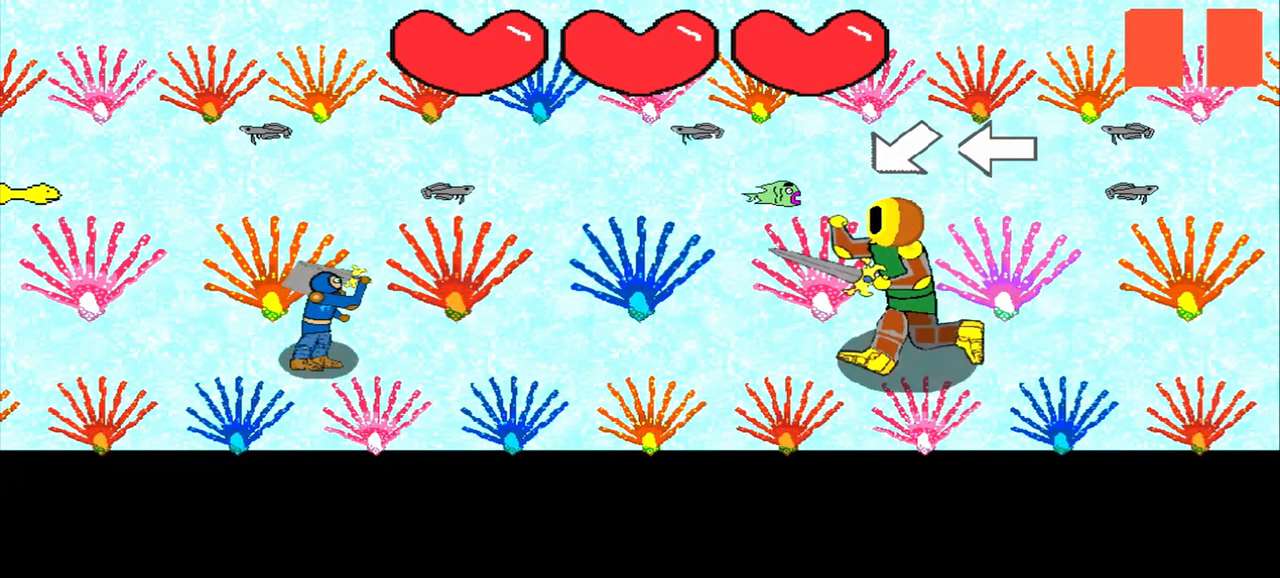
{"buttons": [], "left_stick": "down-left", "events": [[250, "left_stick", "center"], [500, "left_stick", "down-left"]]}
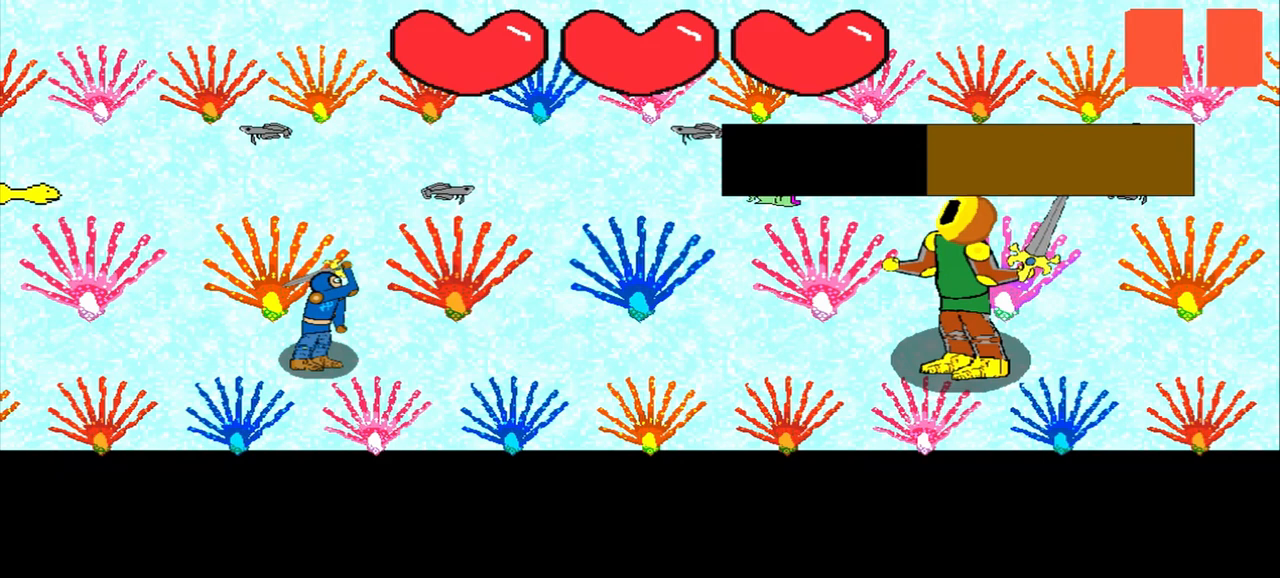
{"buttons": [], "left_stick": "left", "events": [[208, "left_stick", "center"], [375, "left_stick", "left"]]}
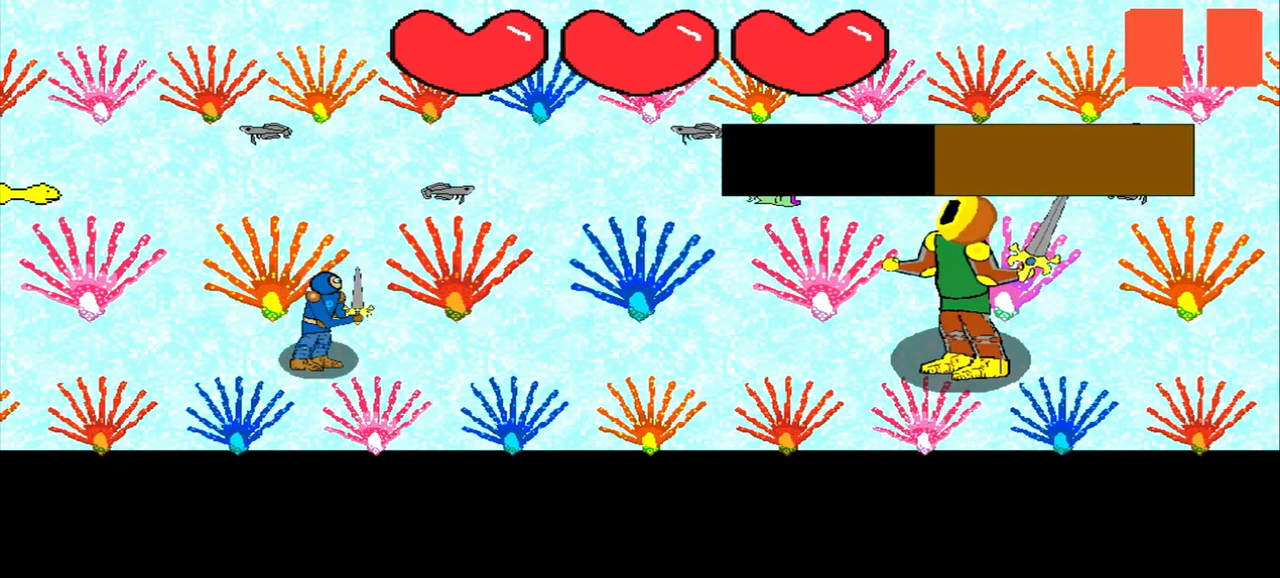
{"buttons": [], "left_stick": "center", "events": [[83, "left_stick", "center"]]}